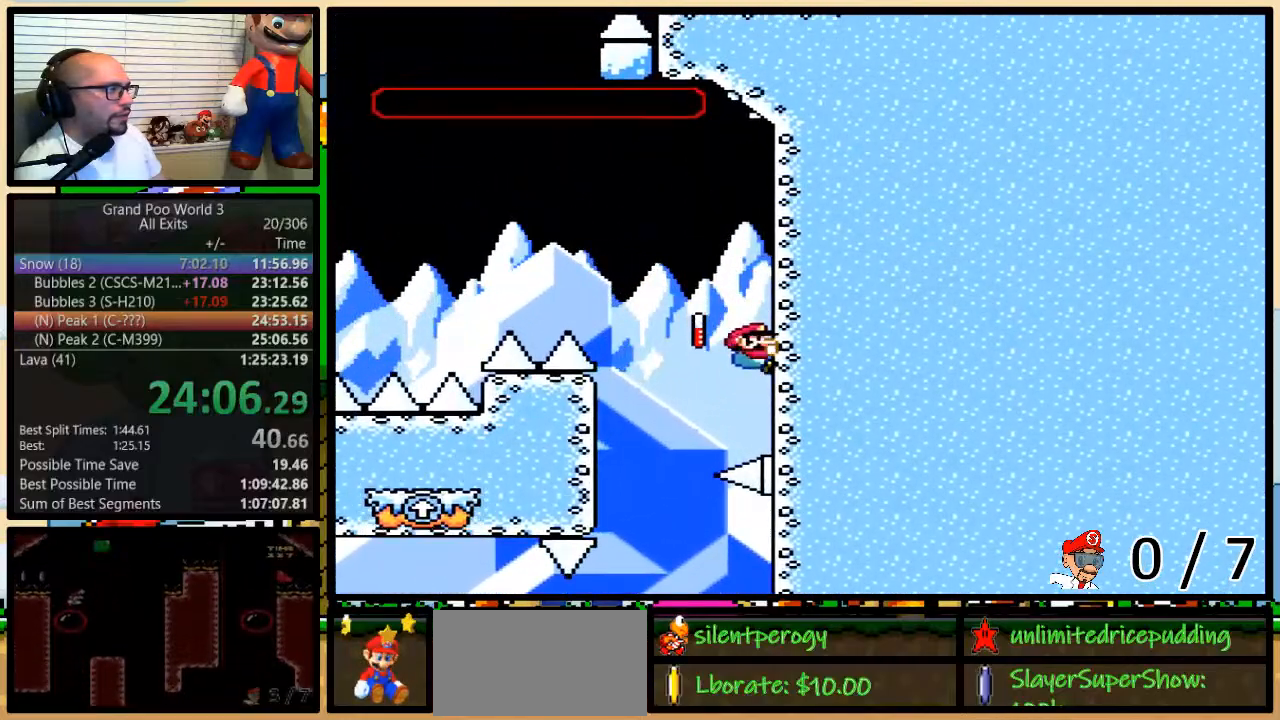
Gameplay with a controller (Nintendo layout); each line is a JSON object with the inputs held at the frame after it. "events" lists button and stick changes between this image and that frame as [ms after this image, input, new state], when the widget could be followed in between. Not read: L3 R3.
{"buttons": ["B", "Y", "DPAD_LEFT"], "events": [[50, "DPAD_DOWN", "up"], [200, "DPAD_LEFT", "down"], [233, "B", "down"]]}
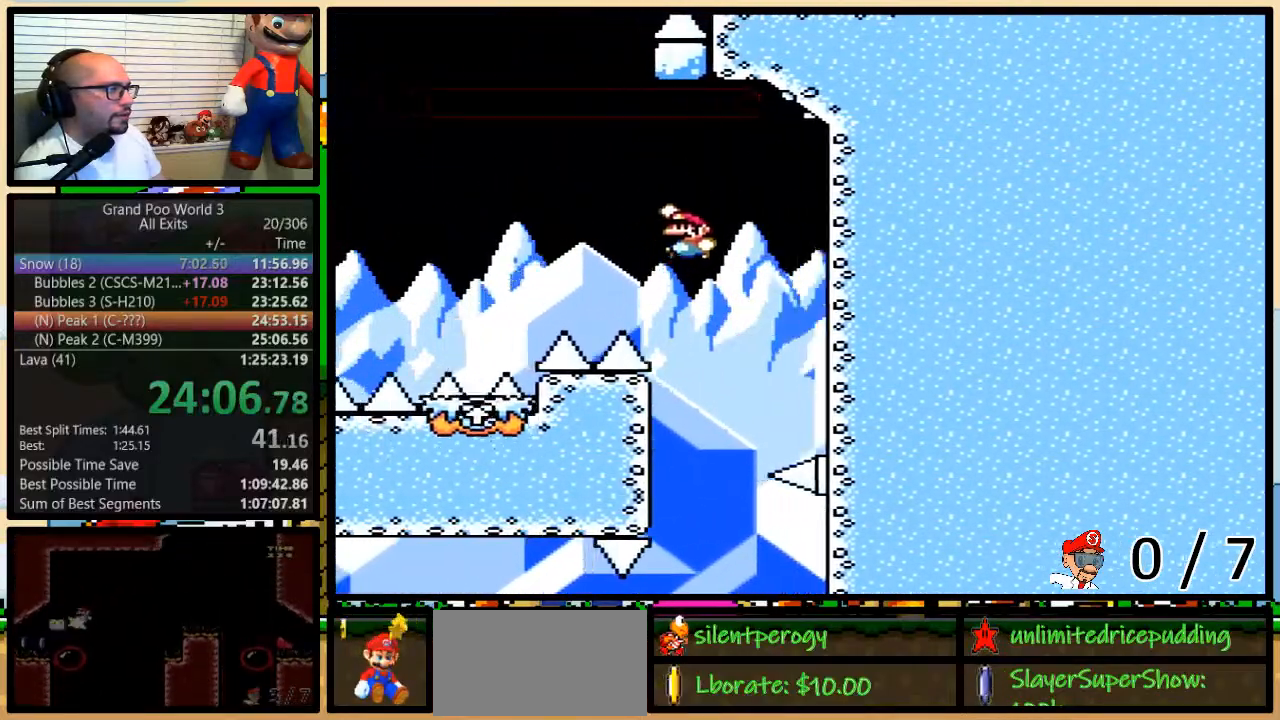
{"buttons": ["Y"], "events": [[300, "DPAD_UP", "down"], [333, "DPAD_RIGHT", "down"], [333, "DPAD_UP", "up"], [350, "DPAD_LEFT", "up"], [383, "B", "up"], [483, "DPAD_RIGHT", "up"]]}
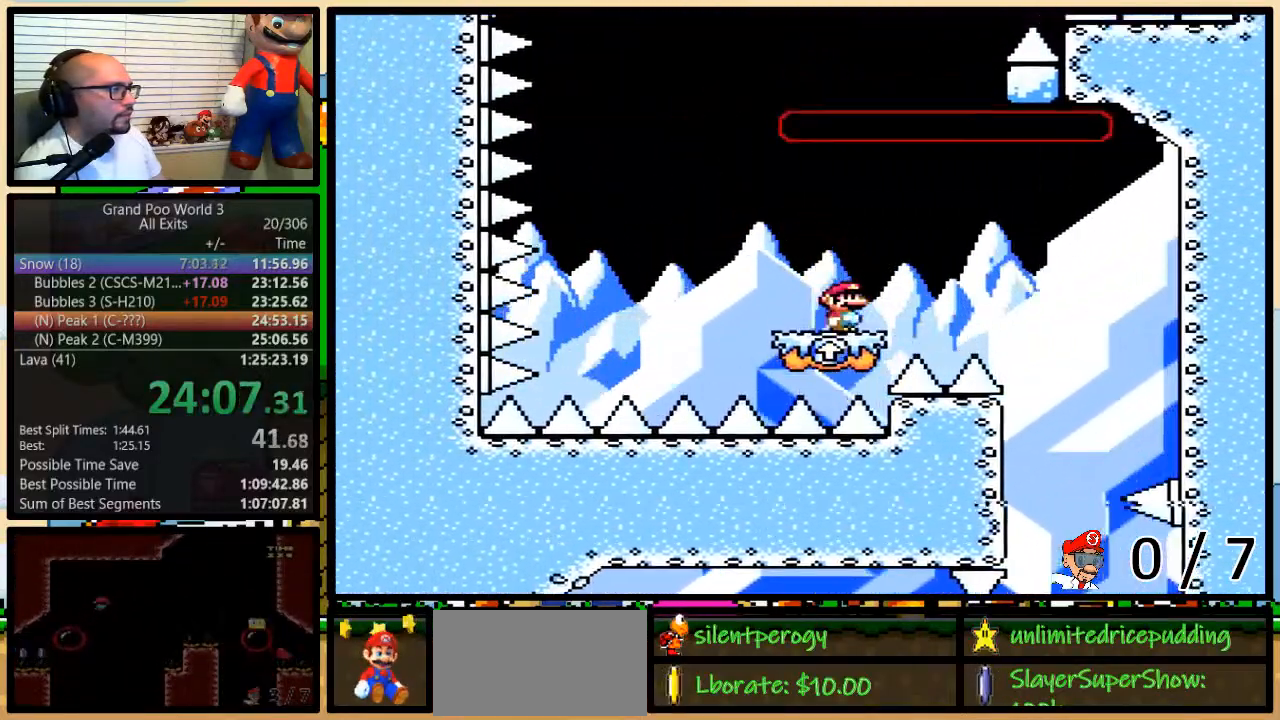
{"buttons": ["Y", "DPAD_LEFT"], "events": [[283, "DPAD_LEFT", "down"]]}
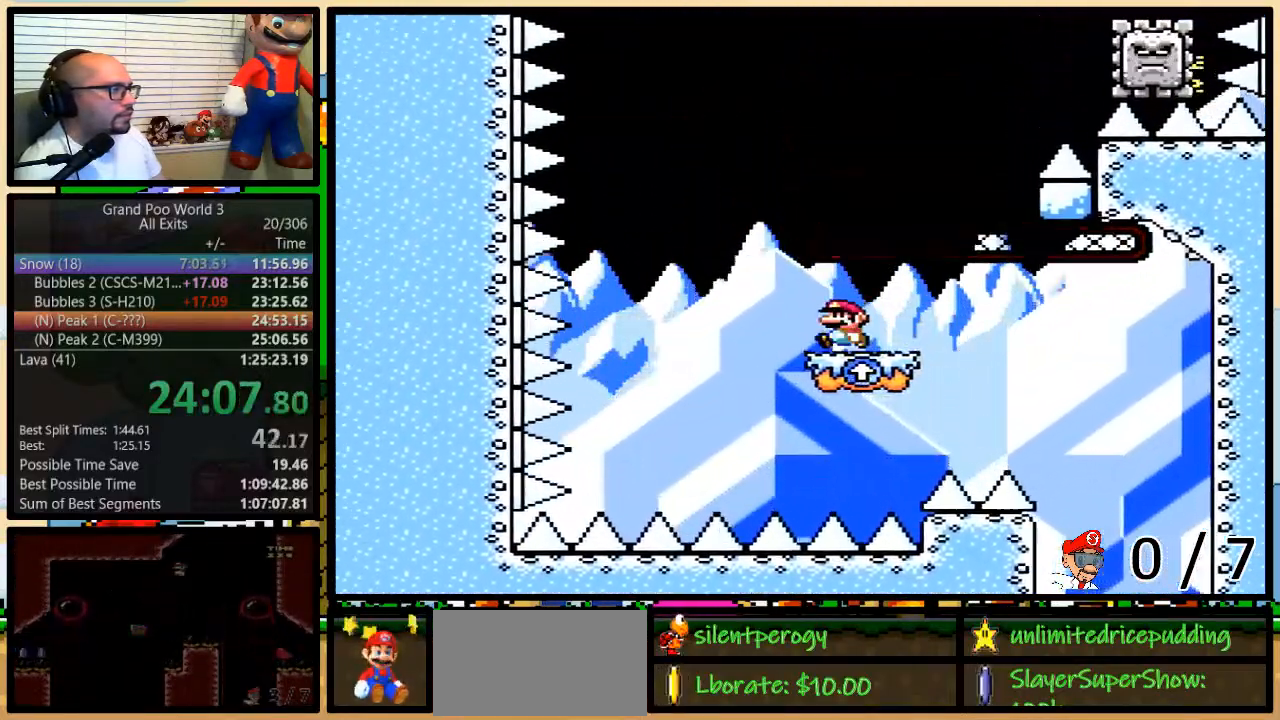
{"buttons": ["B", "Y", "DPAD_LEFT"], "events": [[150, "B", "down"], [217, "DPAD_UP", "down"], [233, "DPAD_RIGHT", "down"], [233, "DPAD_UP", "up"], [483, "DPAD_RIGHT", "up"]]}
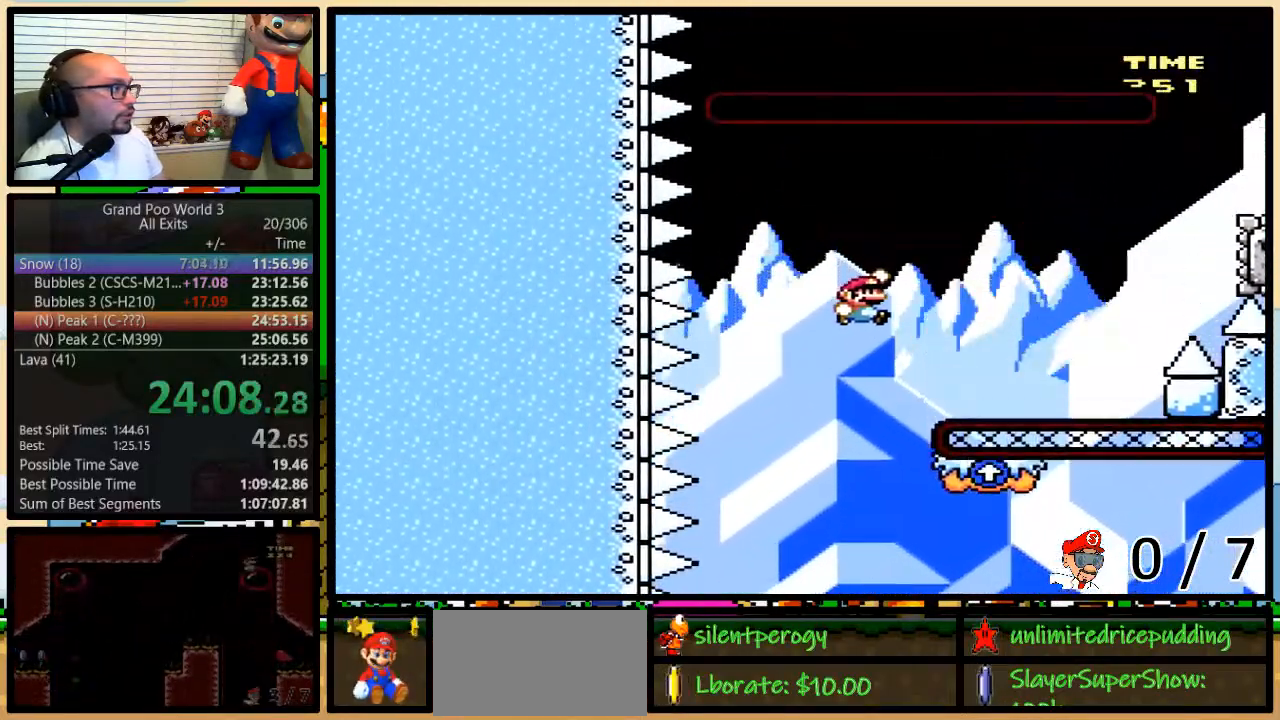
{"buttons": ["A", "Y", "DPAD_UP", "DPAD_RIGHT"], "events": [[83, "DPAD_LEFT", "up"], [83, "DPAD_RIGHT", "down"], [83, "DPAD_UP", "down"], [233, "B", "up"], [417, "A", "down"]]}
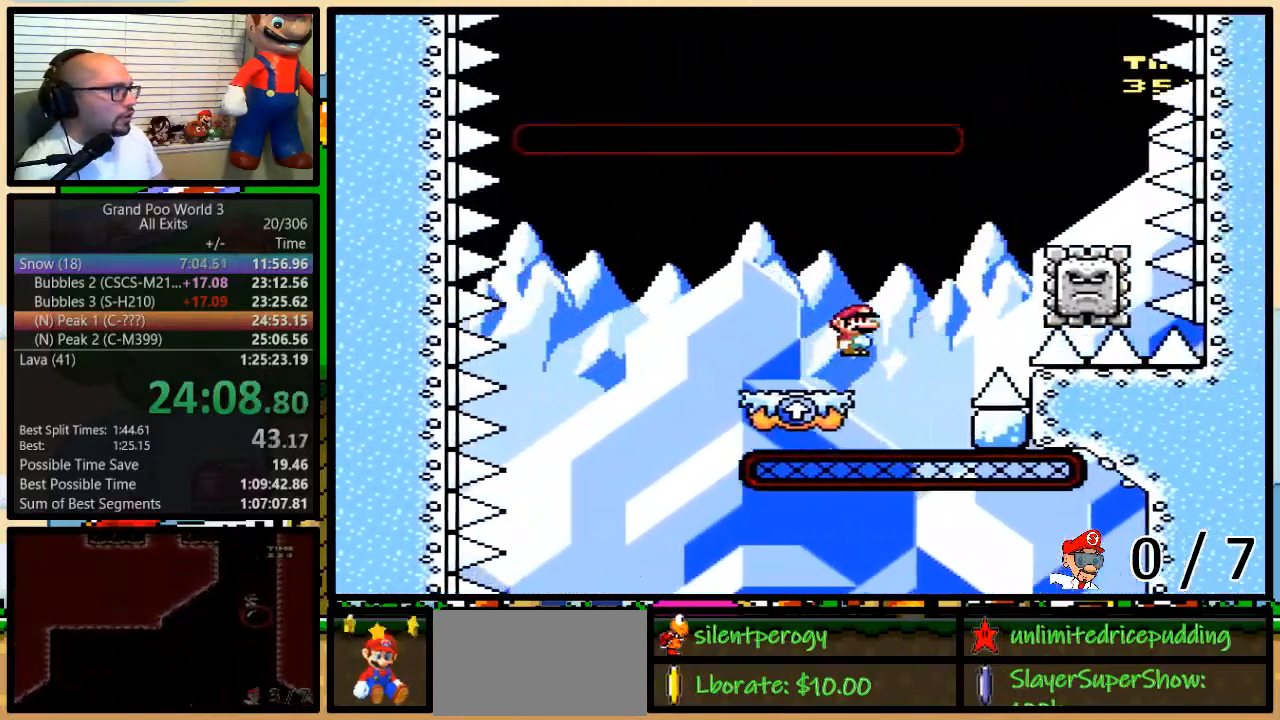
{"buttons": ["A", "Y", "DPAD_UP", "DPAD_LEFT"], "events": [[50, "DPAD_UP", "up"], [367, "DPAD_DOWN", "down"], [383, "DPAD_DOWN", "up"], [383, "DPAD_LEFT", "down"], [383, "DPAD_RIGHT", "up"], [483, "DPAD_UP", "down"]]}
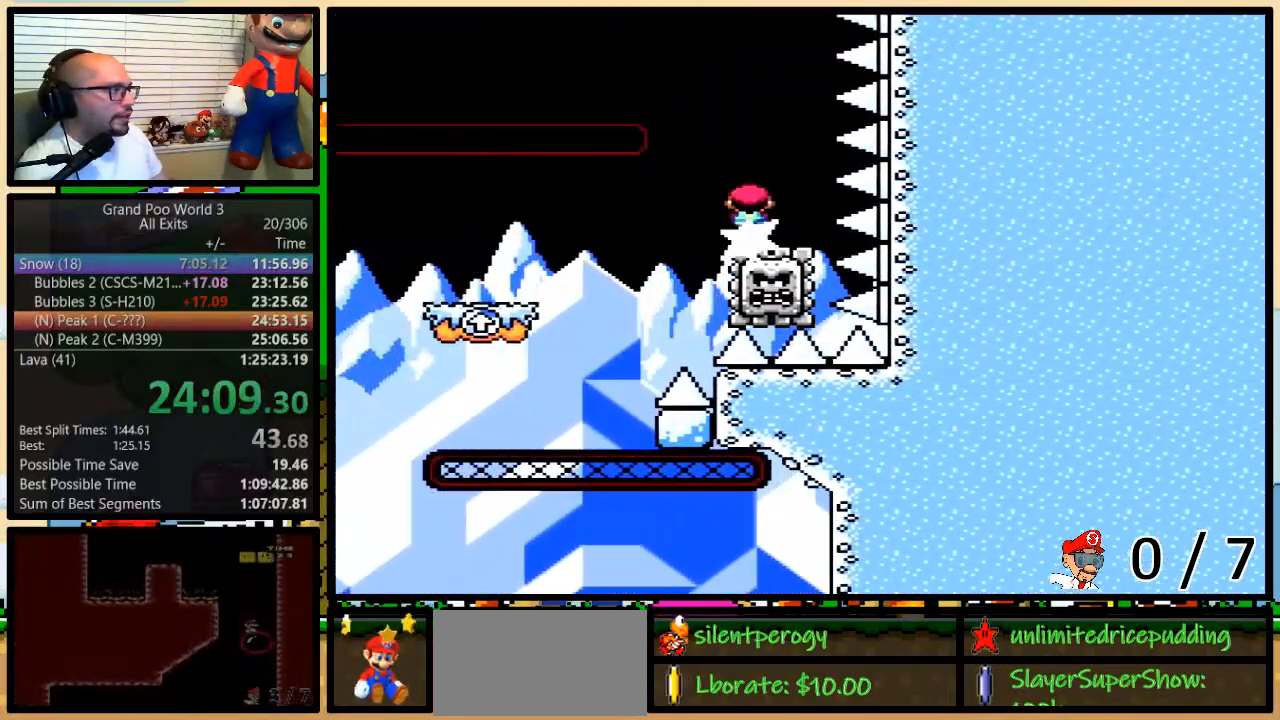
{"buttons": ["Y"]}
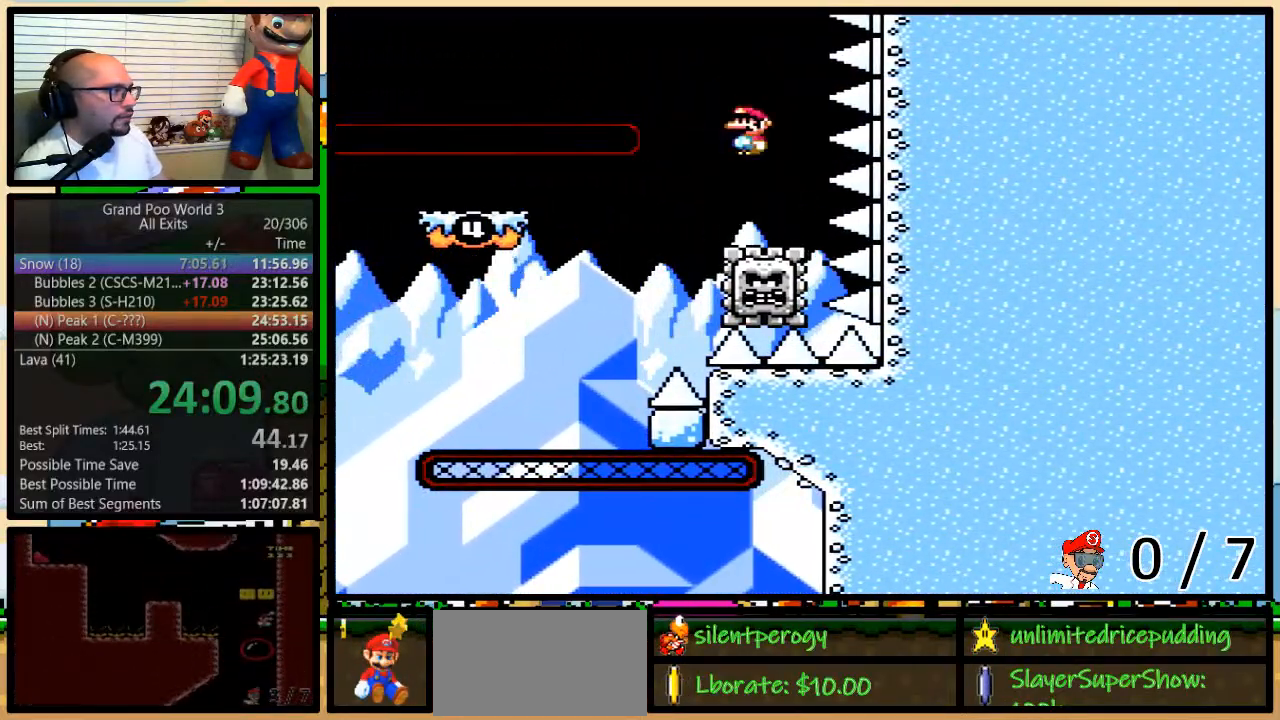
{"buttons": ["B", "Y", "DPAD_LEFT"], "events": [[67, "DPAD_LEFT", "down"], [100, "B", "down"], [283, "DPAD_LEFT", "up"], [333, "DPAD_LEFT", "down"]]}
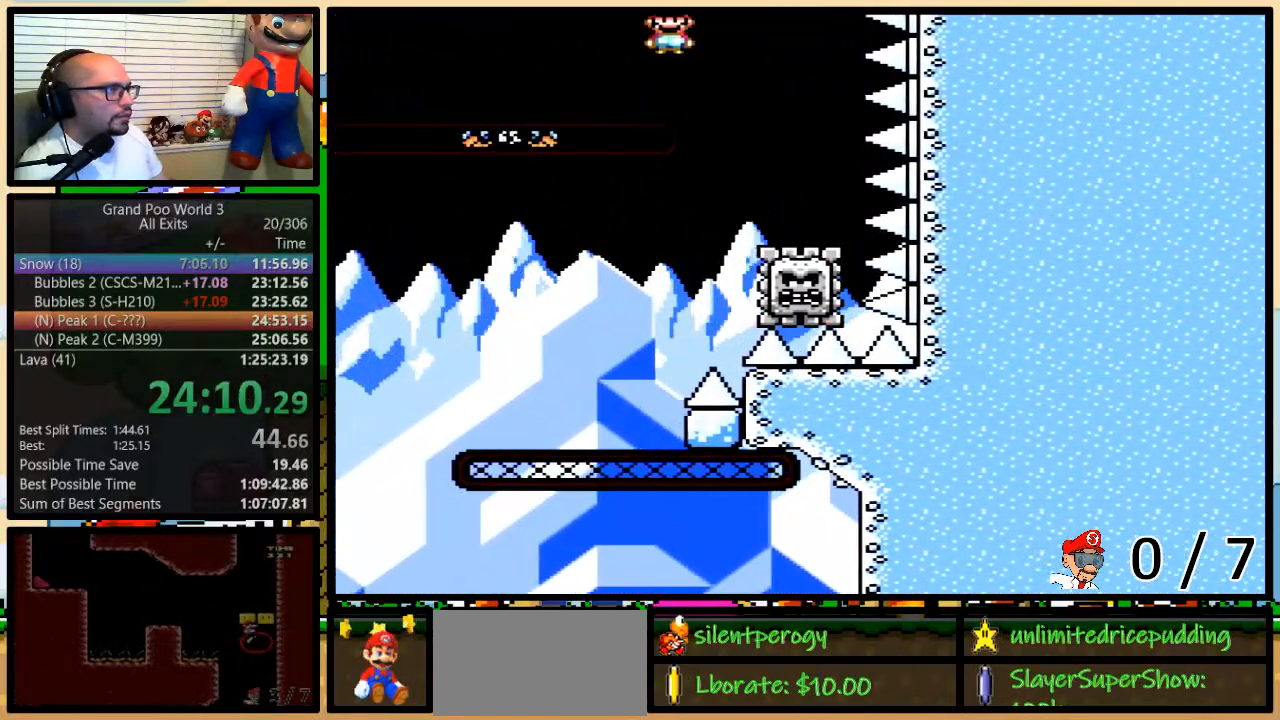
{"buttons": ["B", "Y", "DPAD_RIGHT"], "events": [[200, "B", "up"], [233, "DPAD_UP", "down"], [267, "DPAD_RIGHT", "down"], [267, "DPAD_UP", "up"], [367, "B", "down"], [367, "DPAD_LEFT", "up"], [367, "DPAD_UP", "down"], [450, "DPAD_UP", "up"]]}